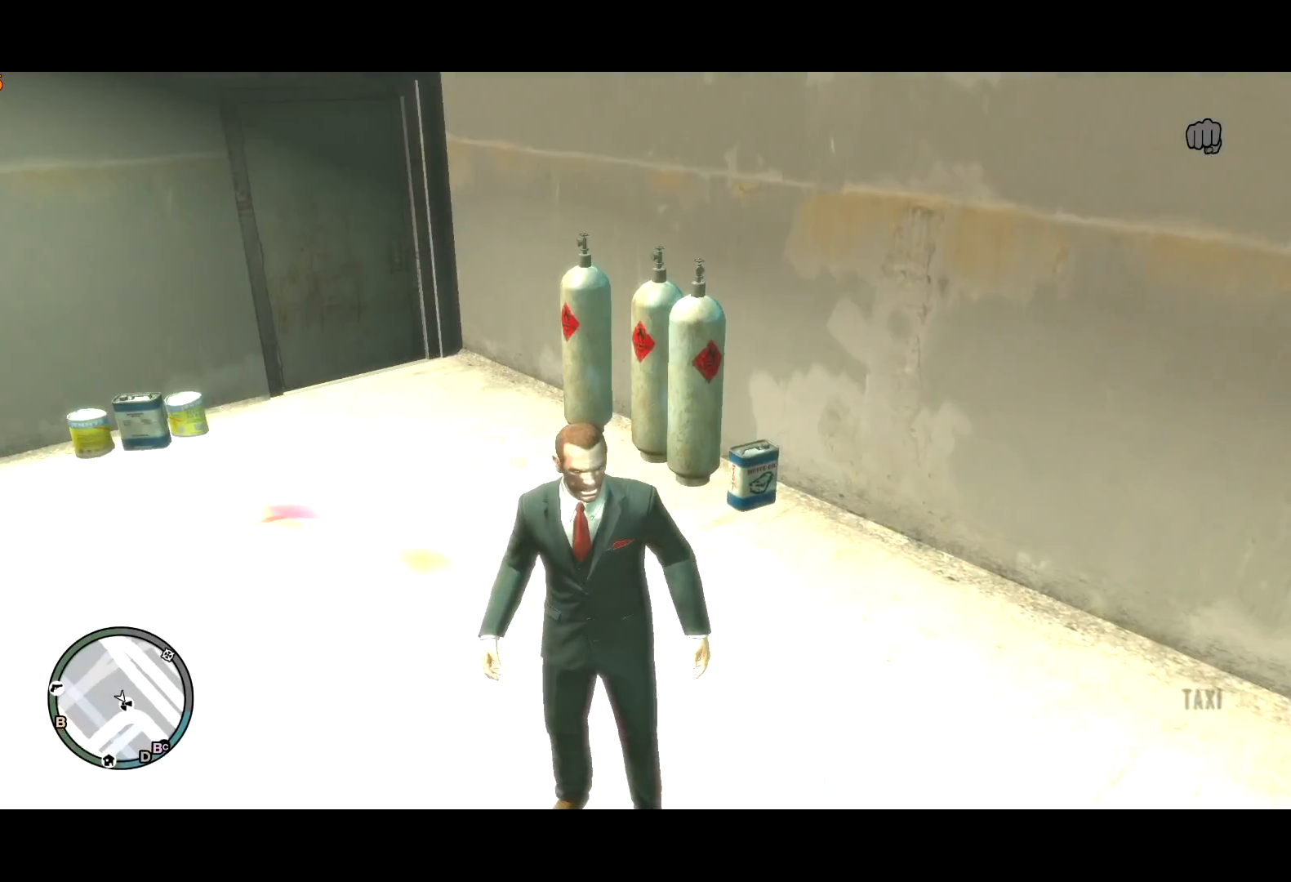
Gameplay with keyboard and mouse; each line is a JSON object with the keys and mouse buttons held at the frame after it. "events" lists presses ("down") and releases ("up") of "a", "c", "ctrl", "d", "down", "e", "escape", "f", "f2", "g", "lock", "q", "r", "return", "s", "shift", "space", "t", "up", "v", "w", "mouse_left", "mouse_right", "mouse_wheel_up" and "mouse_wheel_down" between this image and that frame as [ms after this image, input, new state], when the widget could be followed in between. "mouse_left", "mouse_right", "mouse_wheel_up", "mouse_wheel_down" = the "left", "right", "wheel_up", "wheel_down" buttons of the "mouse" list. No other keys are recorded. Mouse movement is not recorded. Key names are as the overlay labels them; some are game actions (e.g. jump) rather than physical keys. Not read: other_keys.
{"keys": ["w"], "mouse": [], "events": [[50, "w", "down"], [100, "a", "up"], [200, "d", "down"], [384, "d", "up"], [384, "lock", "down"], [467, "lock", "up"]]}
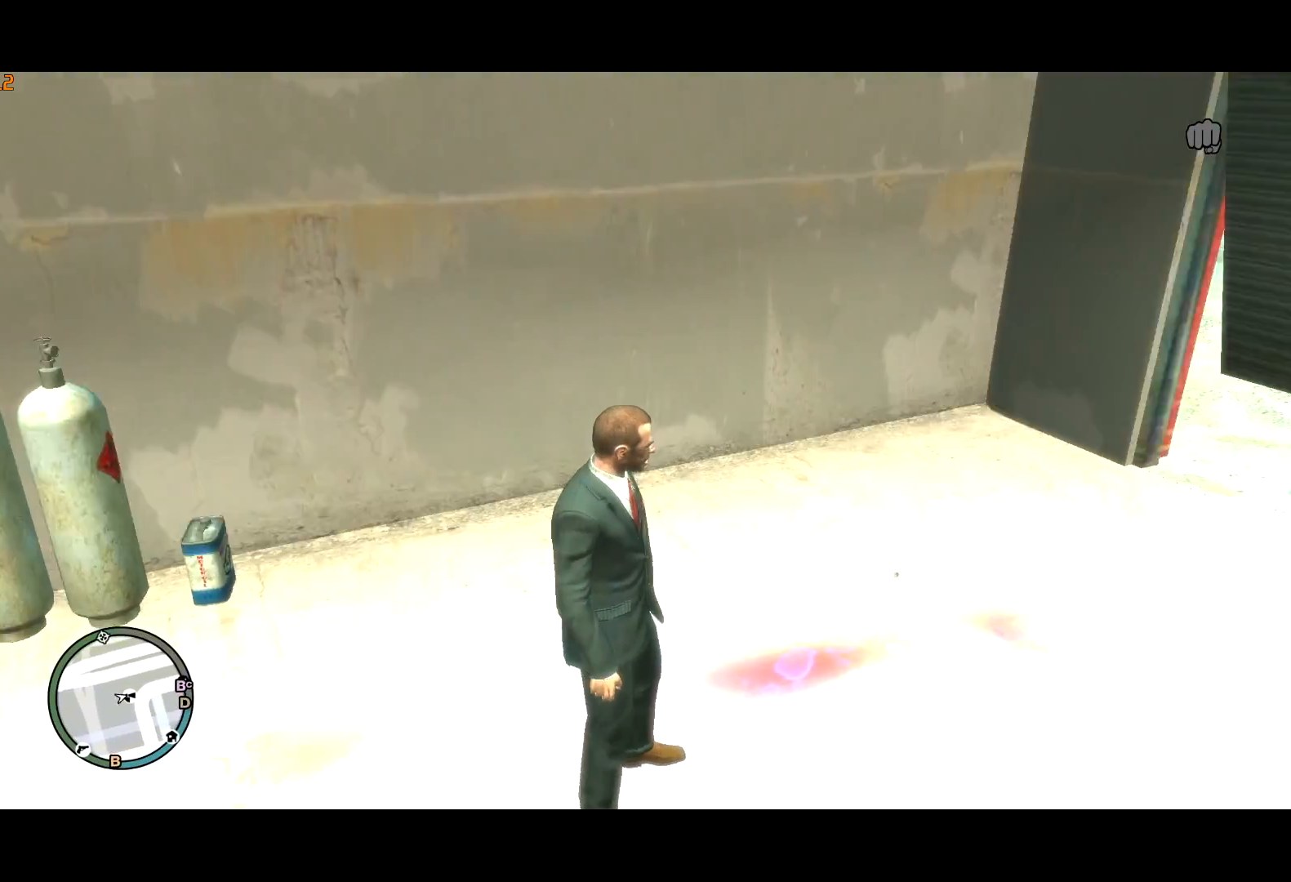
{"keys": ["a", "shift", "w"], "mouse": [], "events": [[67, "shift", "down"], [350, "a", "down"]]}
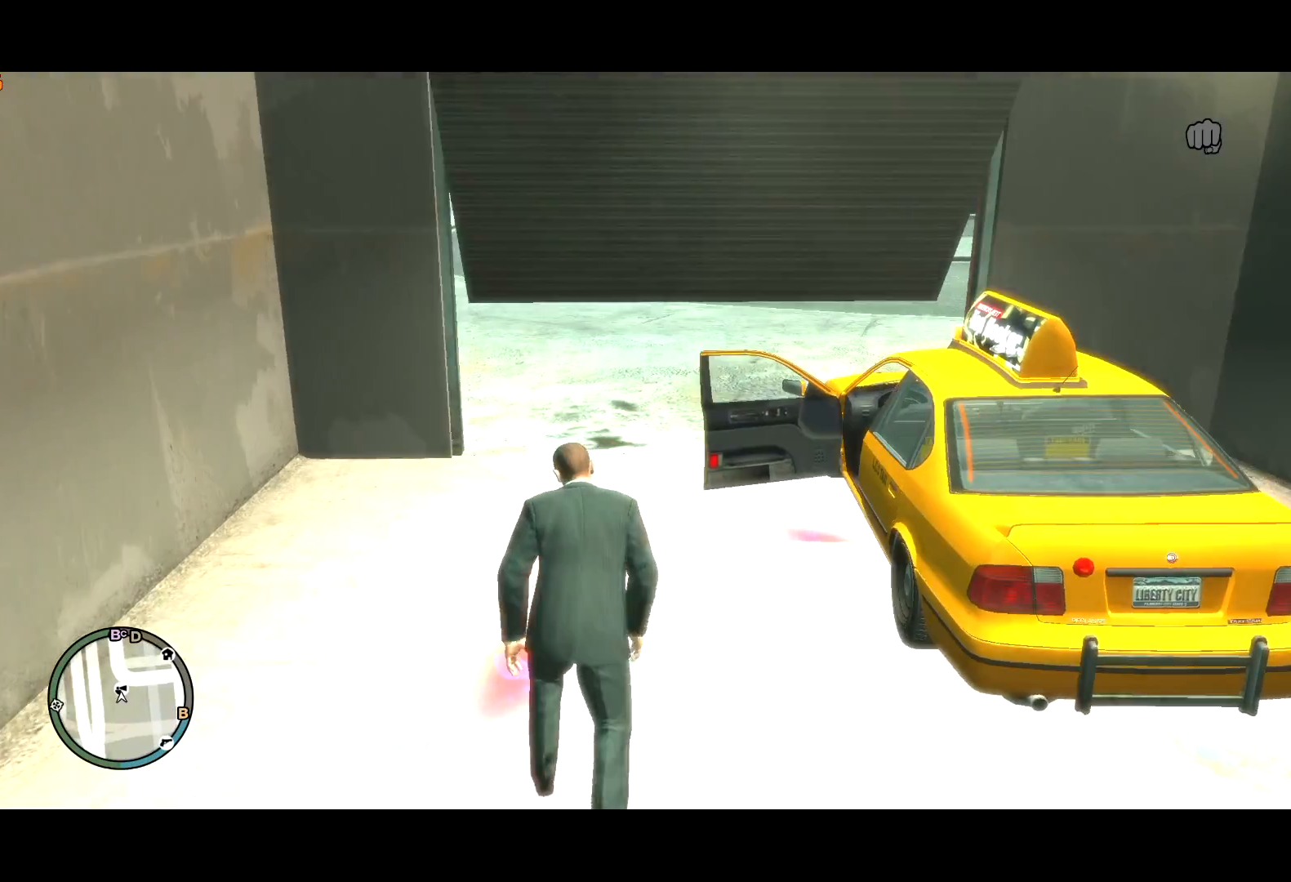
{"keys": ["shift", "w"], "mouse": [], "events": [[34, "a", "up"]]}
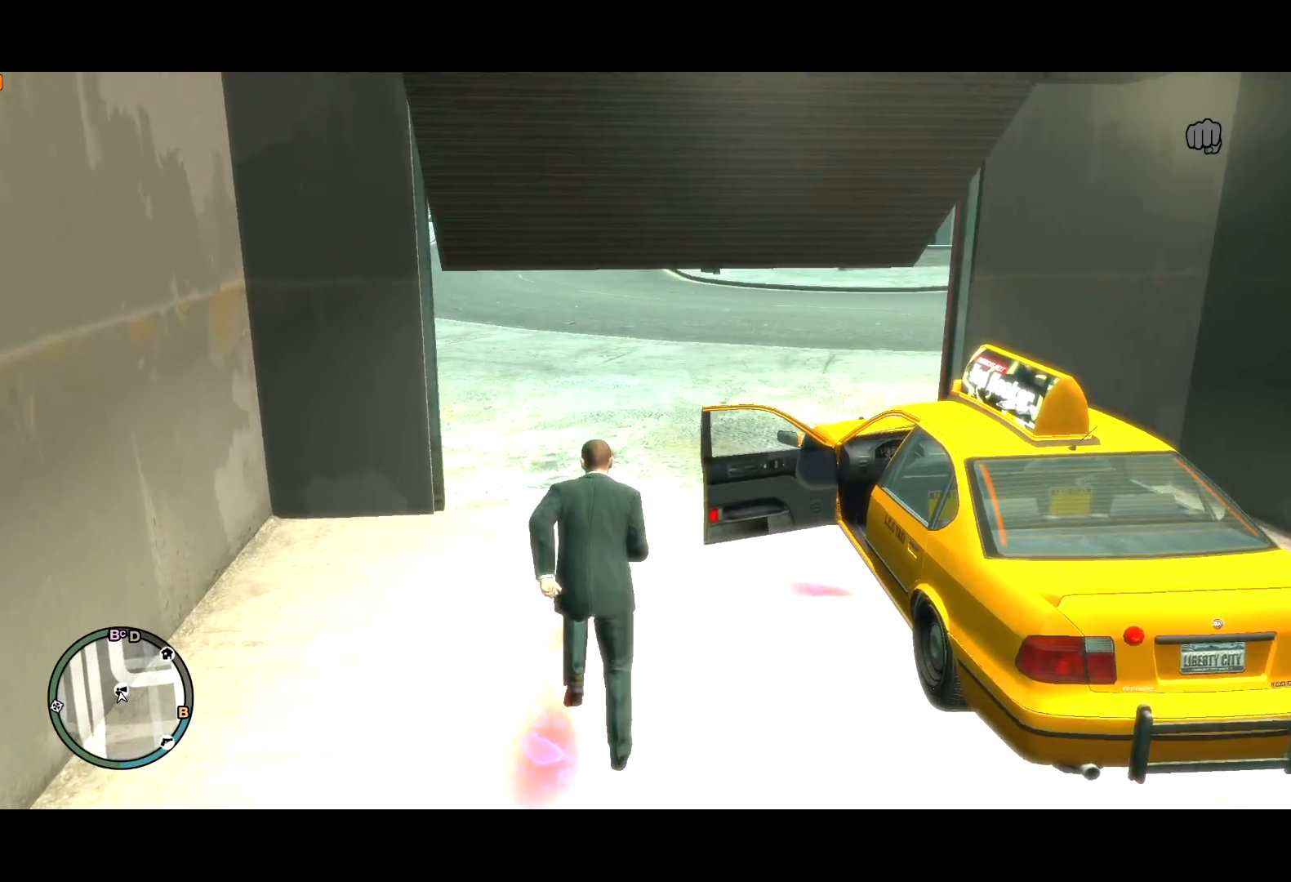
{"keys": ["shift", "w"], "mouse": [], "events": [[100, "shift", "up"], [384, "shift", "down"]]}
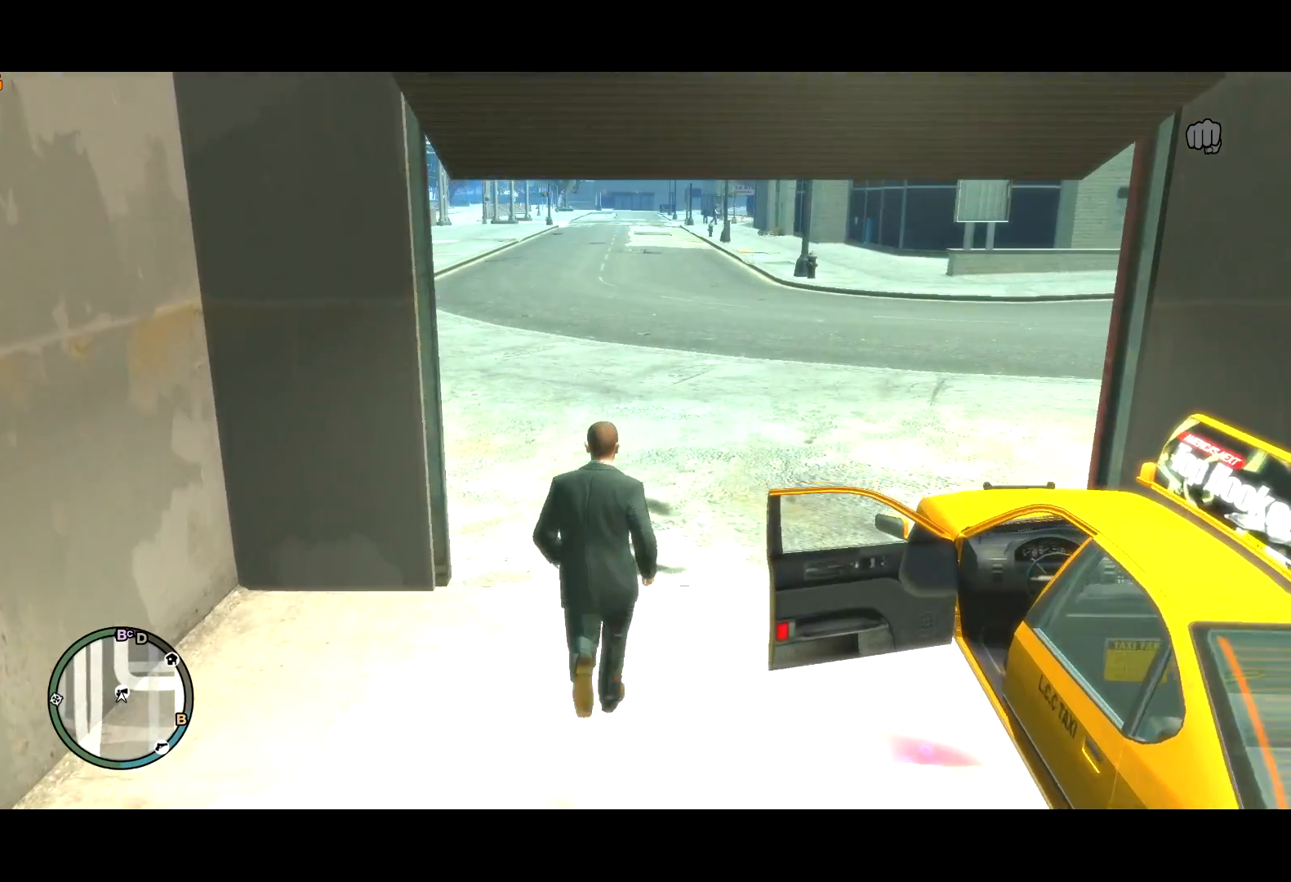
{"keys": ["w"], "mouse": [], "events": [[17, "shift", "up"], [250, "escape", "down"], [350, "escape", "up"]]}
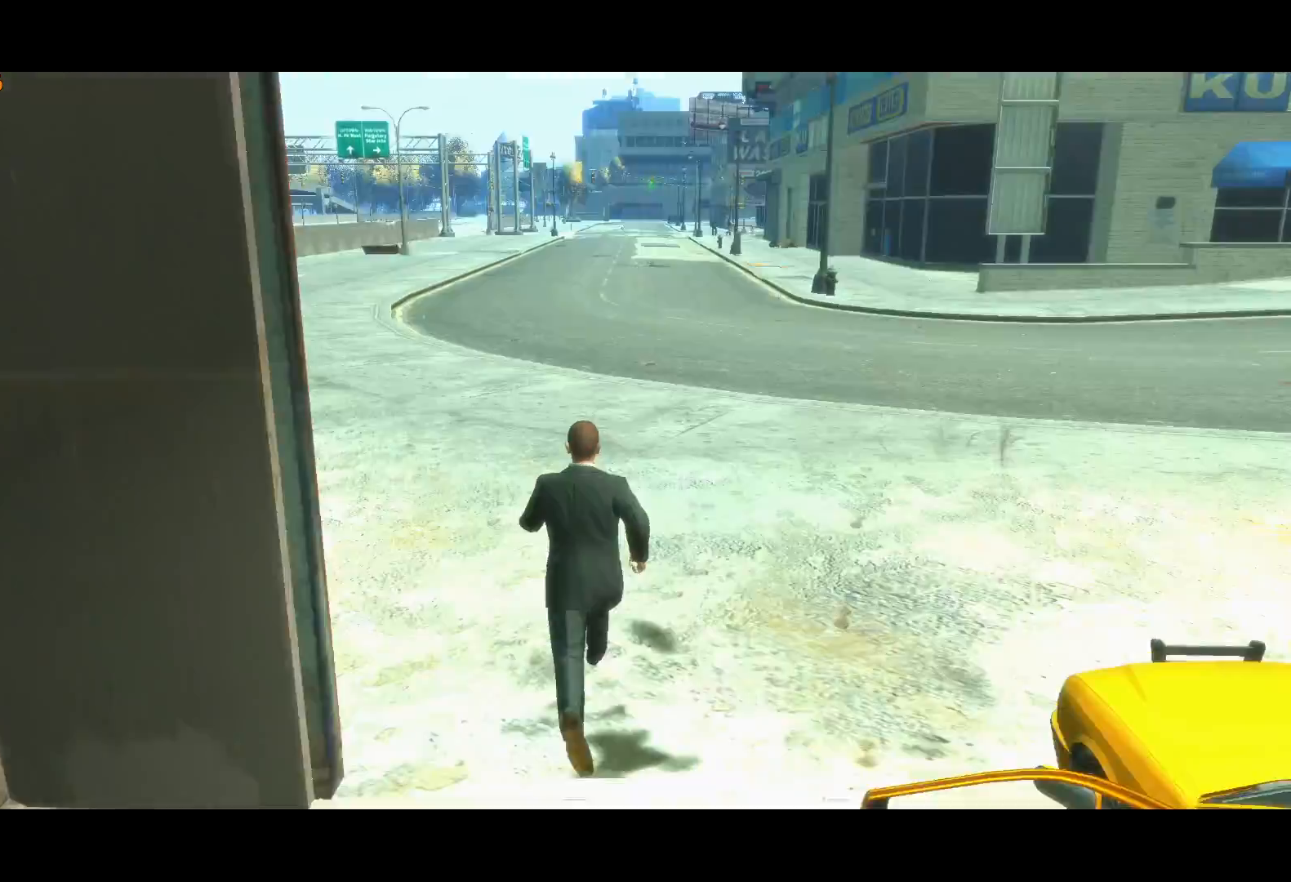
{"keys": ["w"], "mouse": [], "events": []}
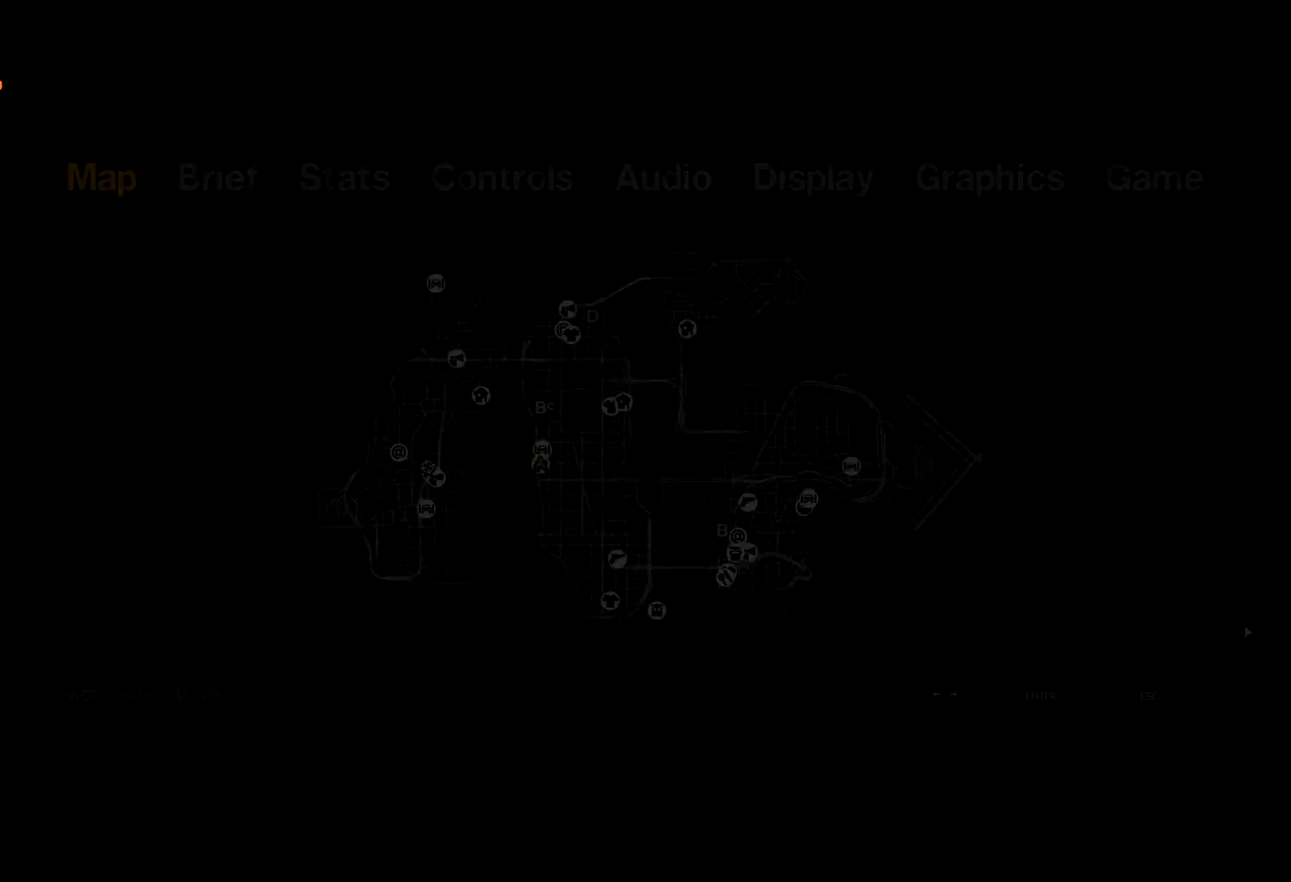
{"keys": ["lock", "w"], "mouse": [], "events": [[50, "escape", "down"], [150, "escape", "up"], [484, "lock", "down"]]}
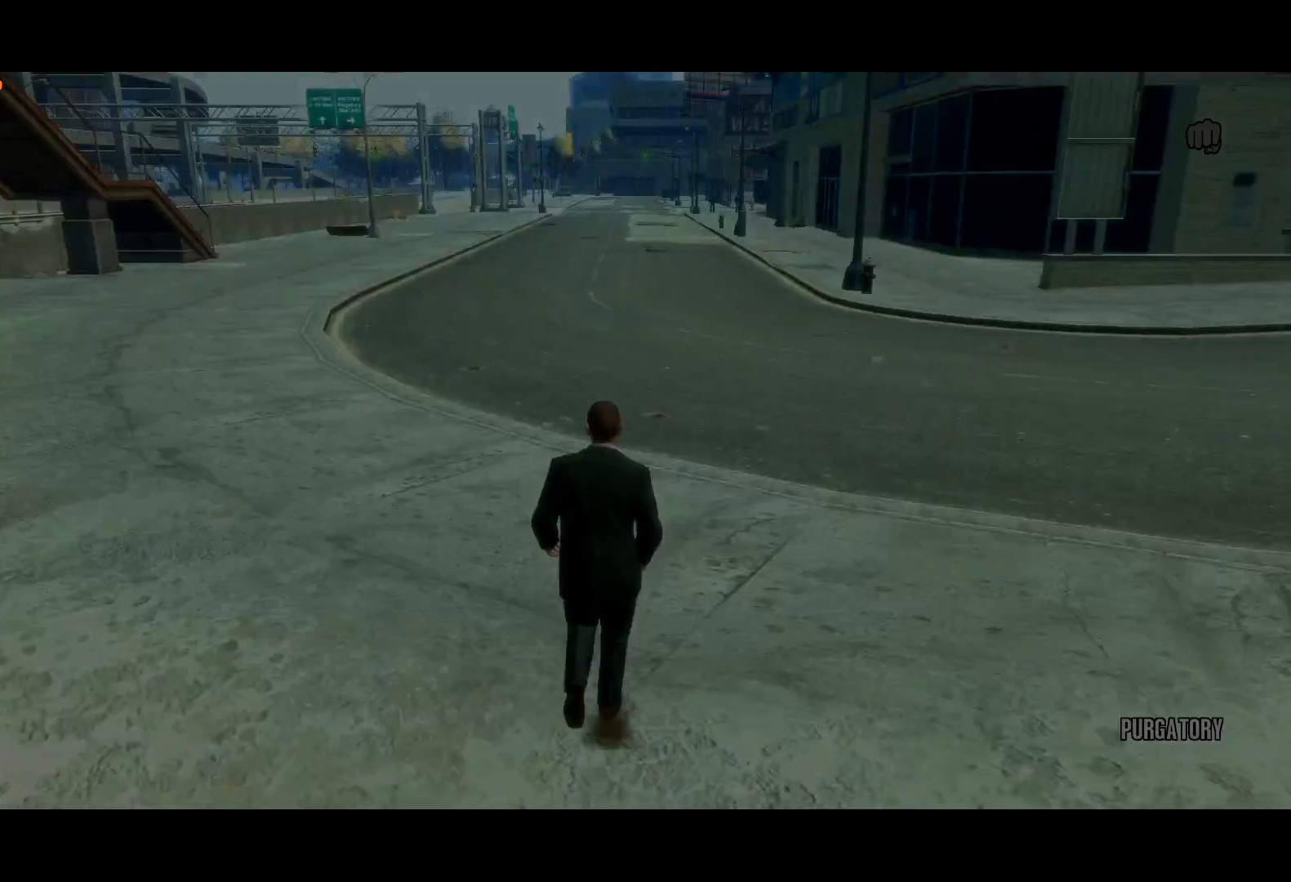
{"keys": ["w"], "mouse": [], "events": [[17, "lock", "up"], [167, "shift", "down"], [350, "lock", "down"], [350, "shift", "up"], [450, "lock", "up"]]}
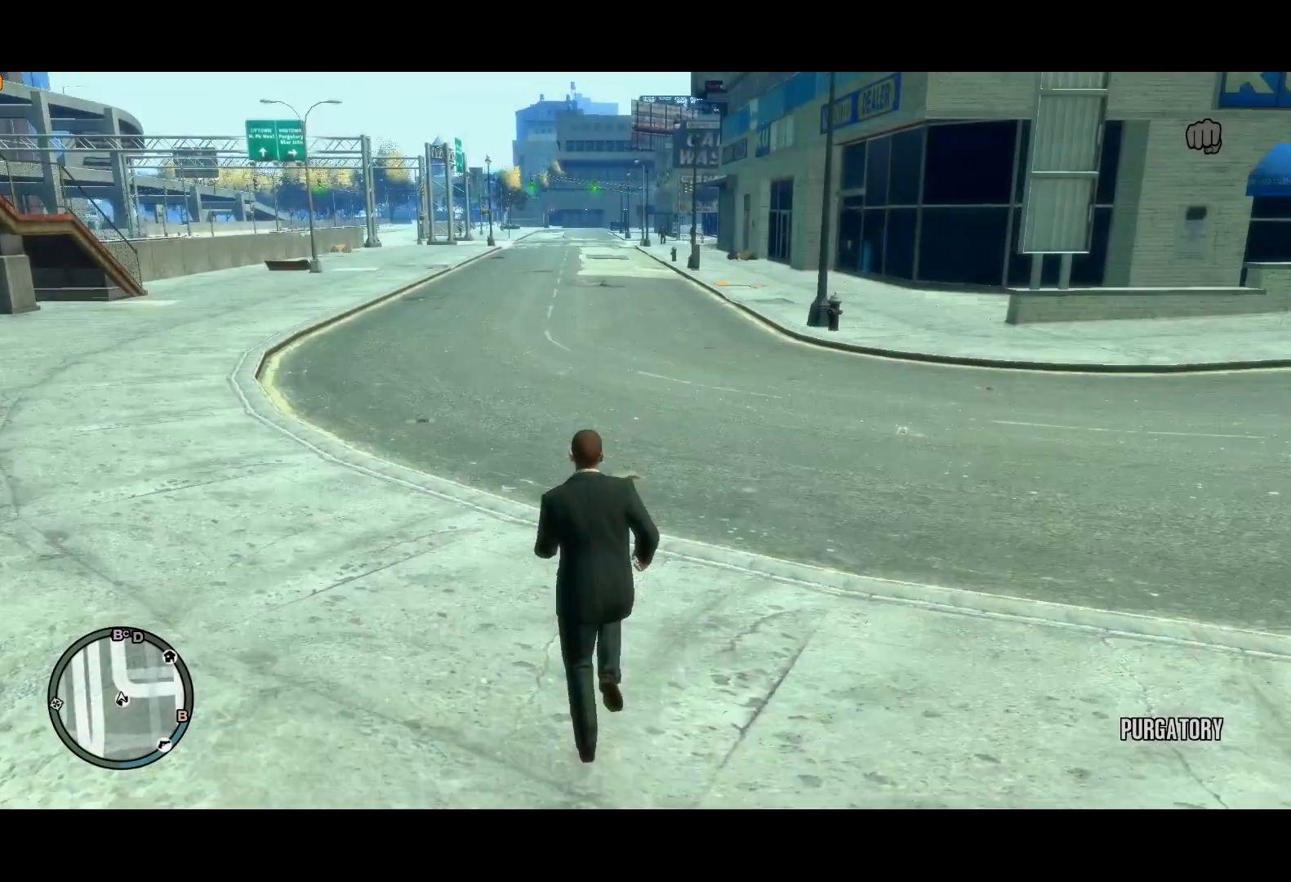
{"keys": ["shift", "w"], "mouse": [], "events": [[500, "shift", "down"]]}
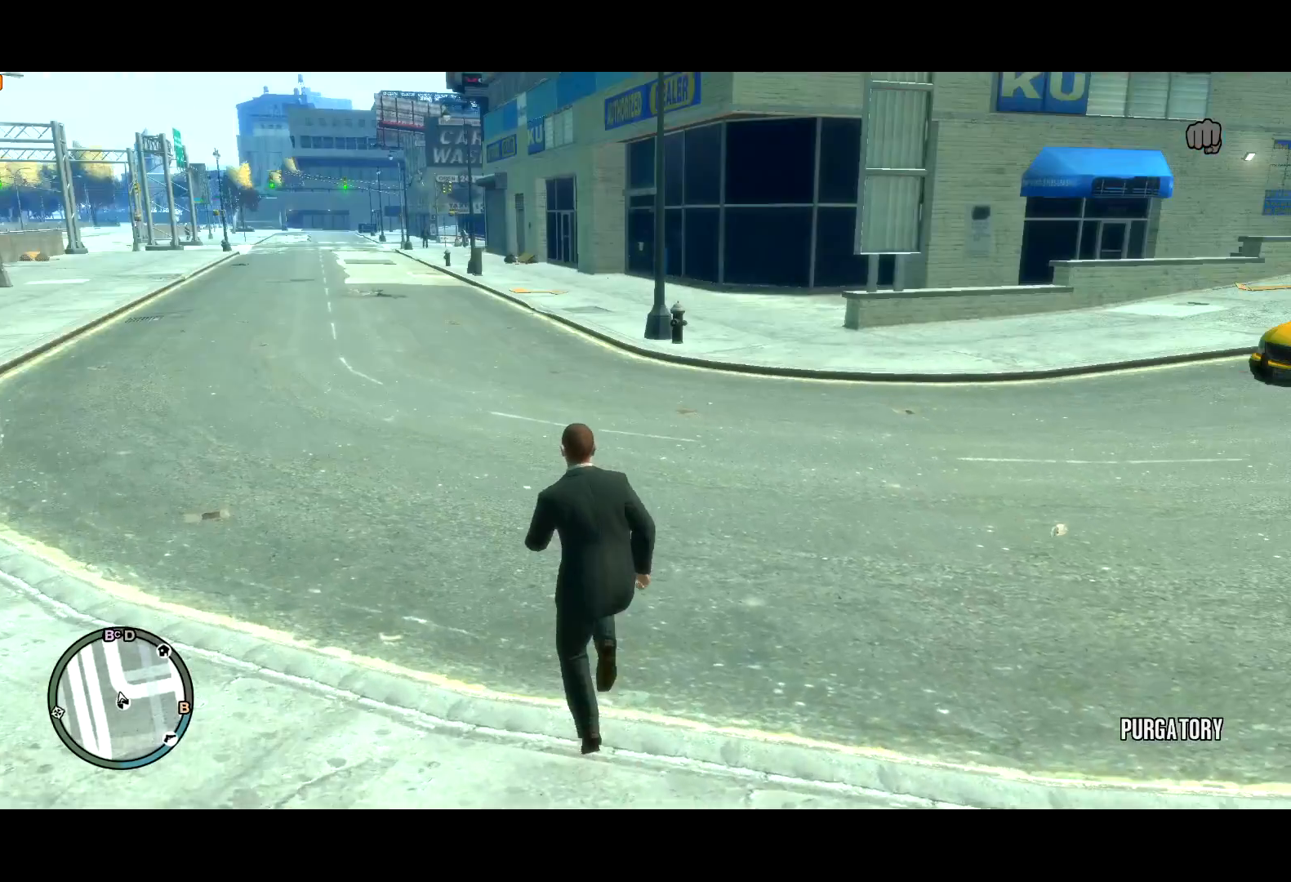
{"keys": ["a", "shift", "w"], "mouse": [], "events": [[150, "shift", "up"], [284, "a", "down"], [434, "shift", "down"]]}
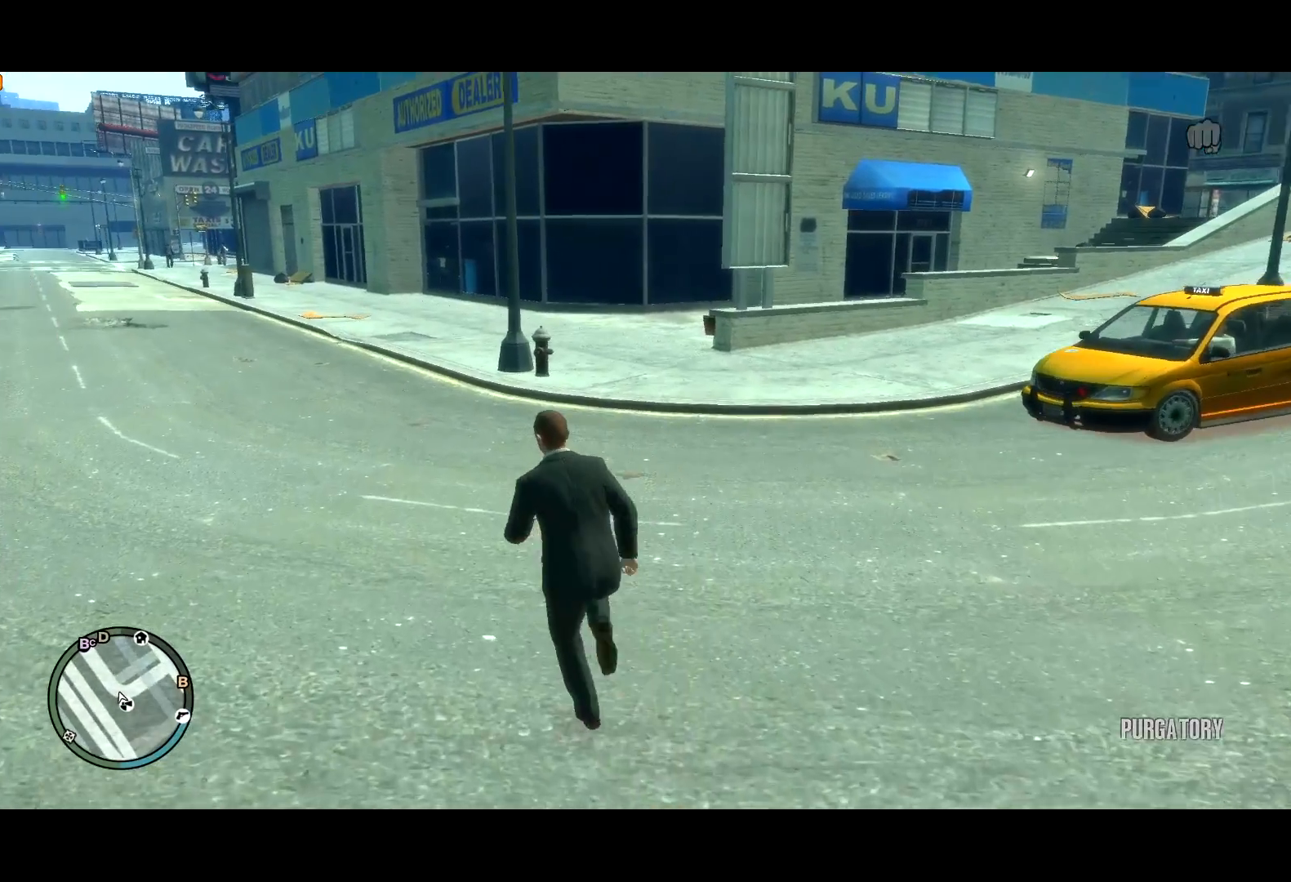
{"keys": ["a", "shift", "w"], "mouse": [], "events": [[200, "a", "up"], [484, "a", "down"]]}
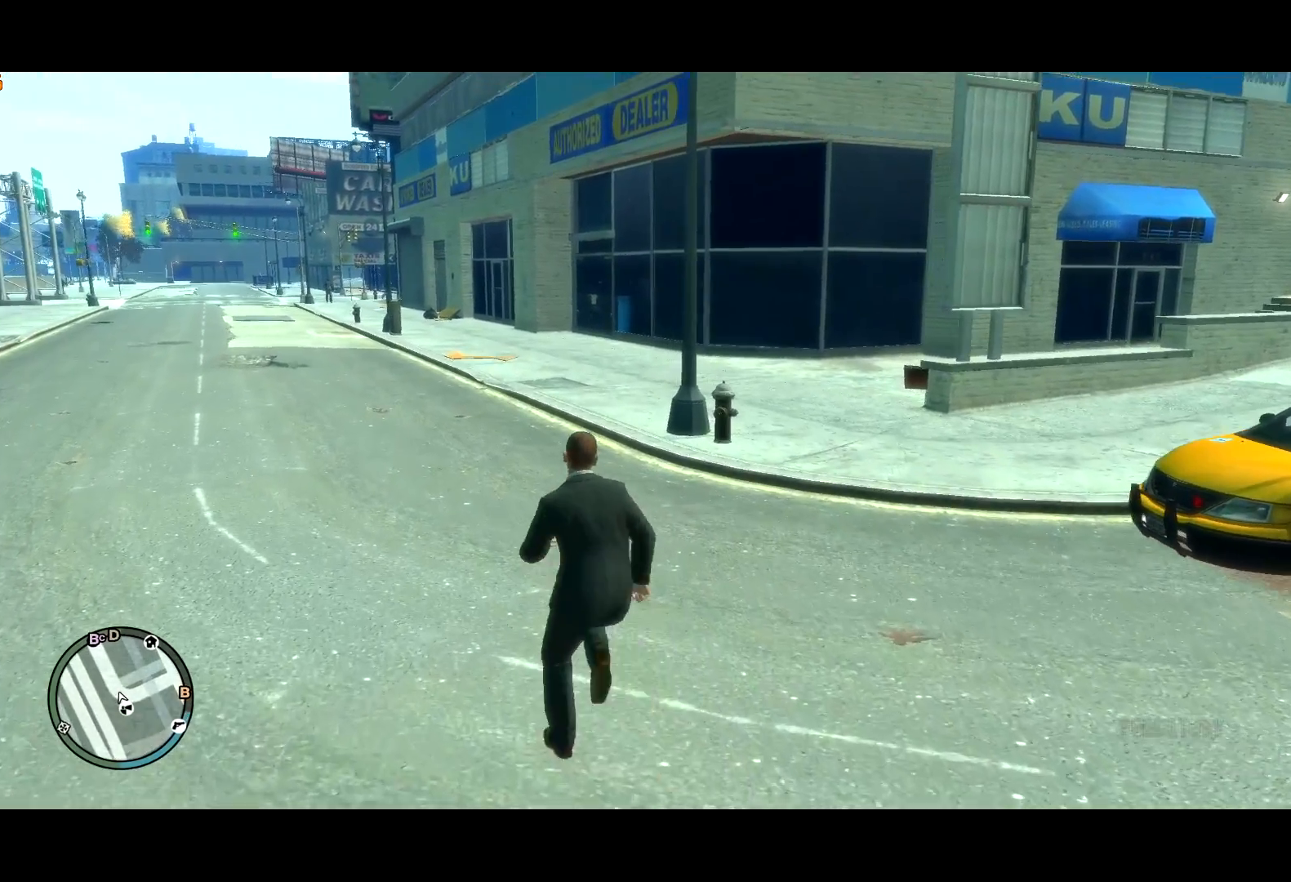
{"keys": ["a", "shift", "w"], "mouse": [], "events": [[84, "a", "up"], [417, "a", "down"]]}
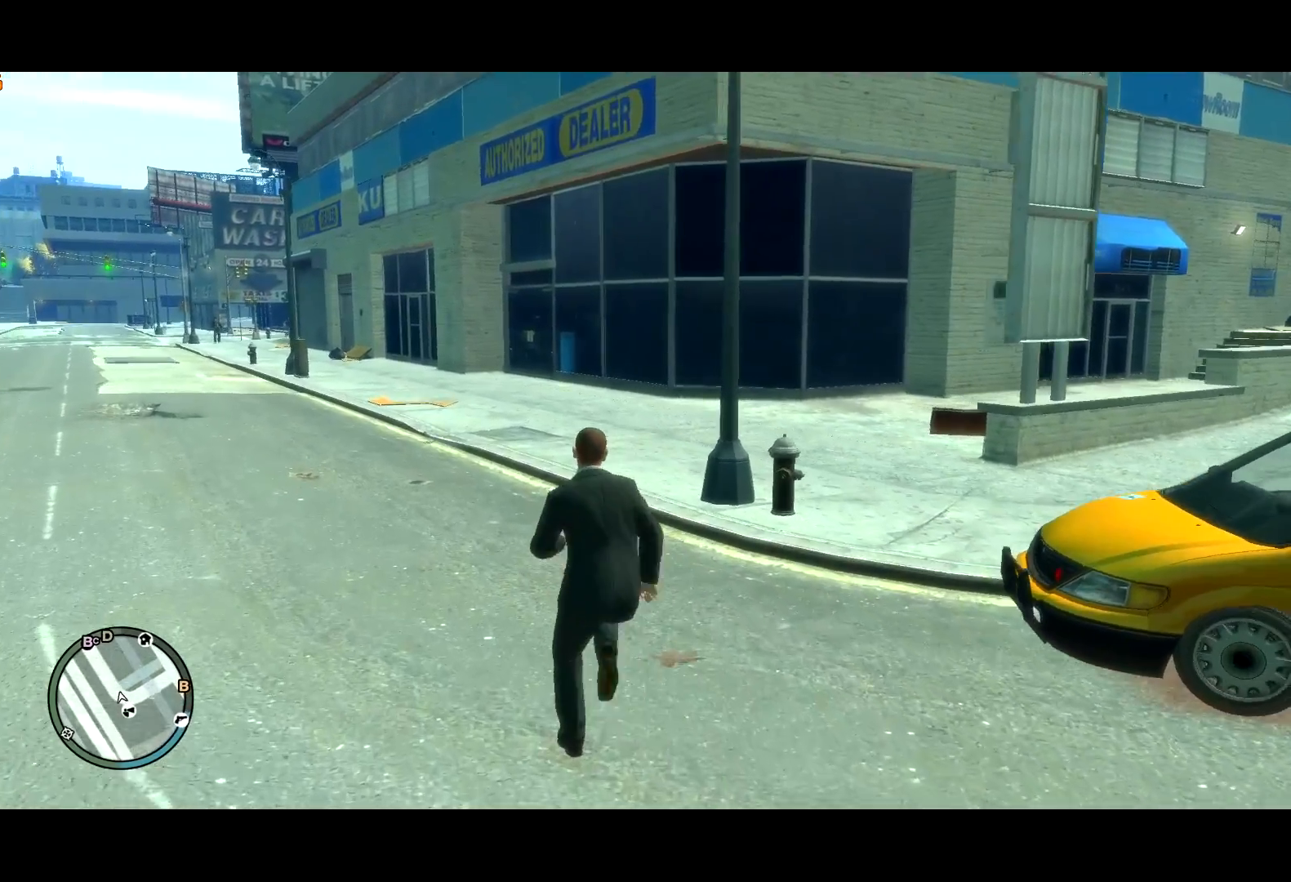
{"keys": ["a", "shift"], "mouse": [], "events": [[100, "w", "up"], [150, "w", "down"], [384, "w", "up"]]}
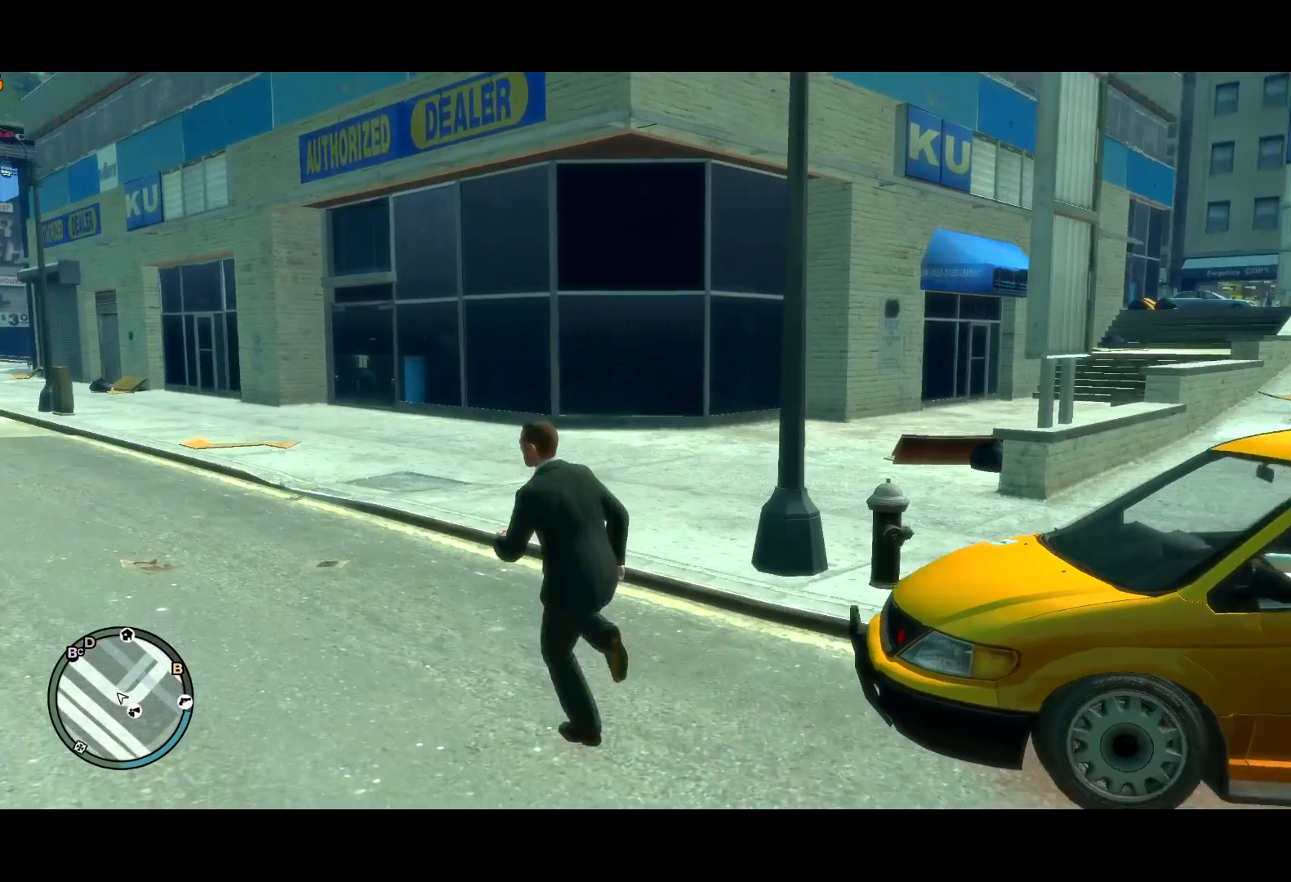
{"keys": [], "mouse": [], "events": [[117, "w", "down"], [167, "a", "up"], [217, "shift", "up"], [350, "d", "down"], [450, "w", "up"], [484, "d", "up"]]}
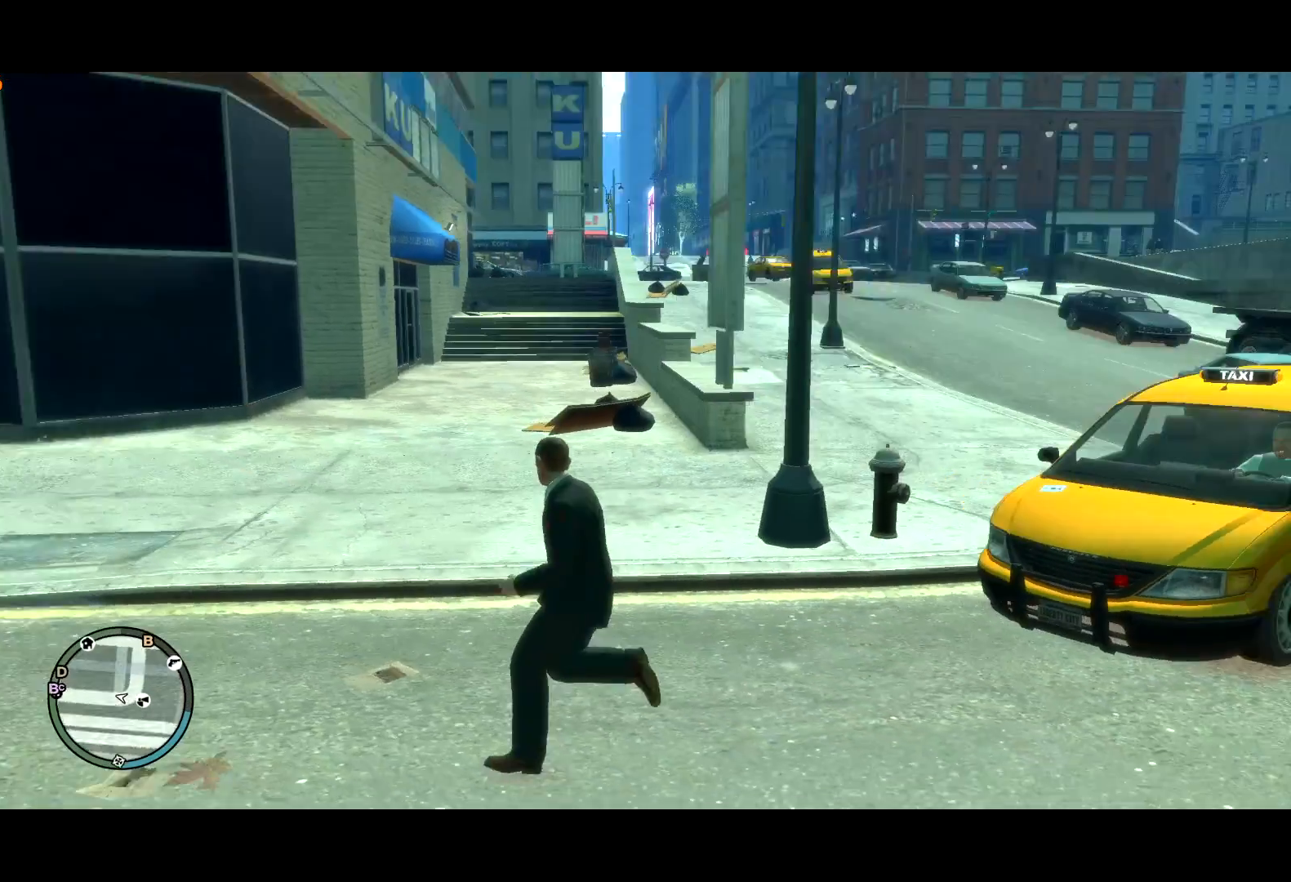
{"keys": [], "mouse": [], "events": [[134, "w", "down"], [267, "w", "up"]]}
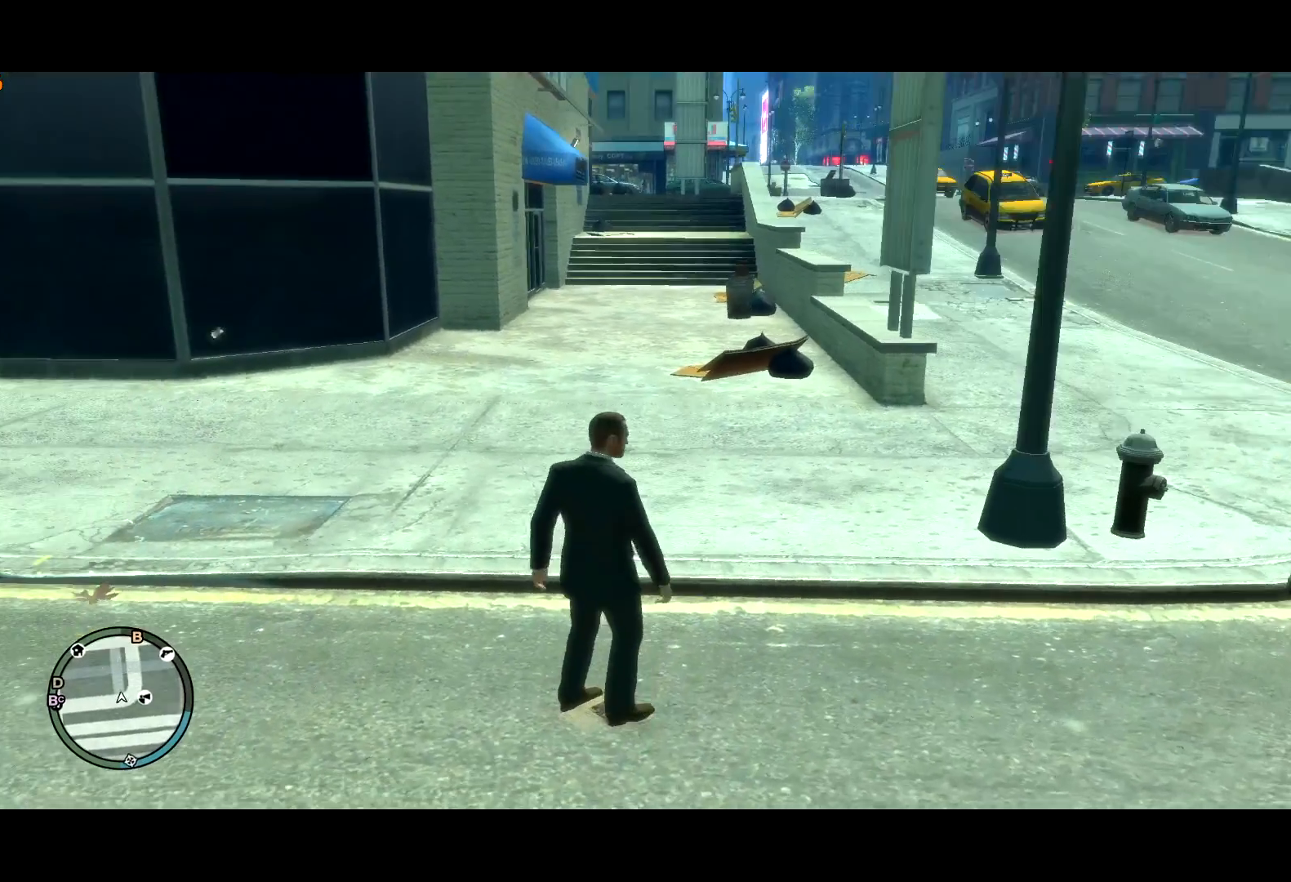
{"keys": ["t"], "mouse": [], "events": [[434, "t", "down"]]}
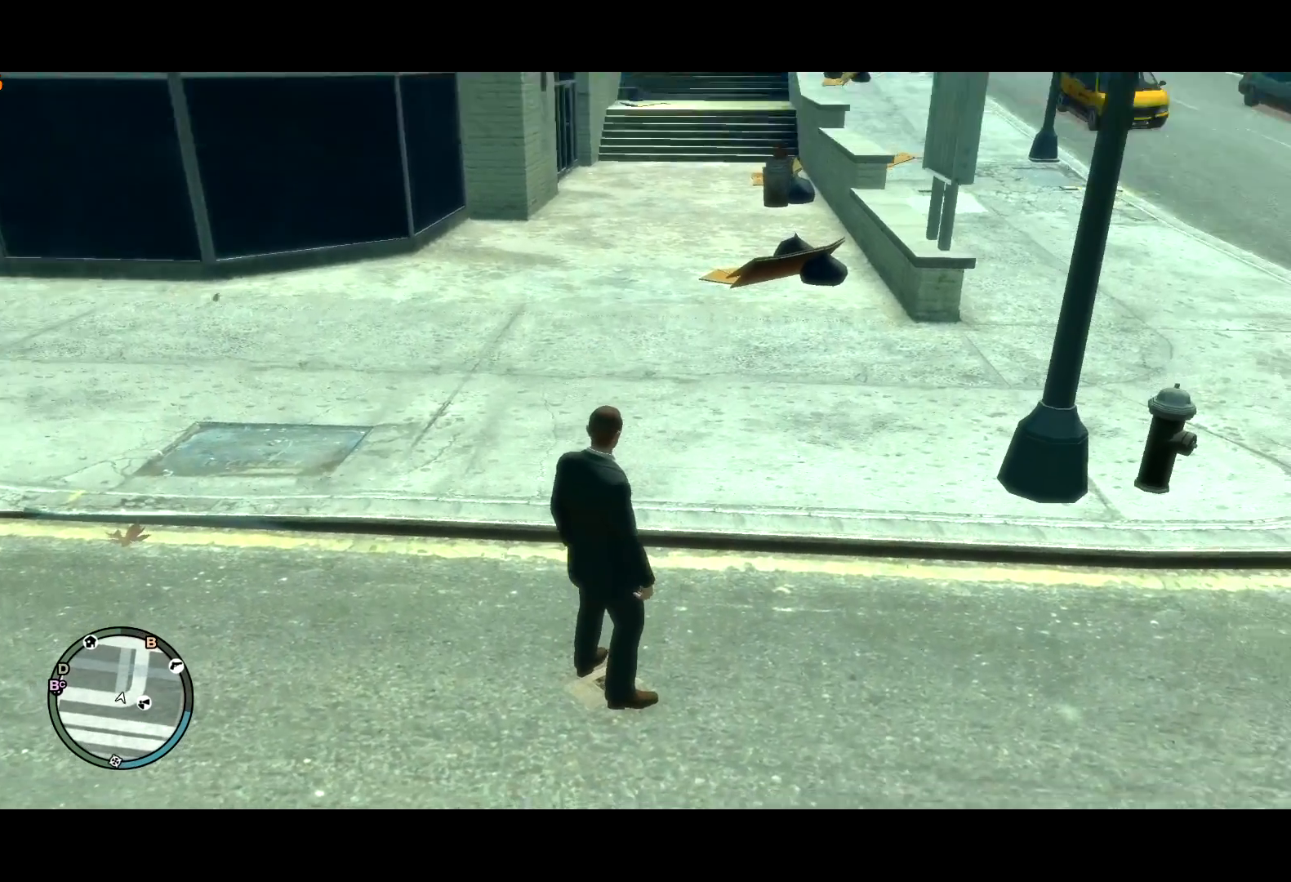
{"keys": ["t"], "mouse": [], "events": []}
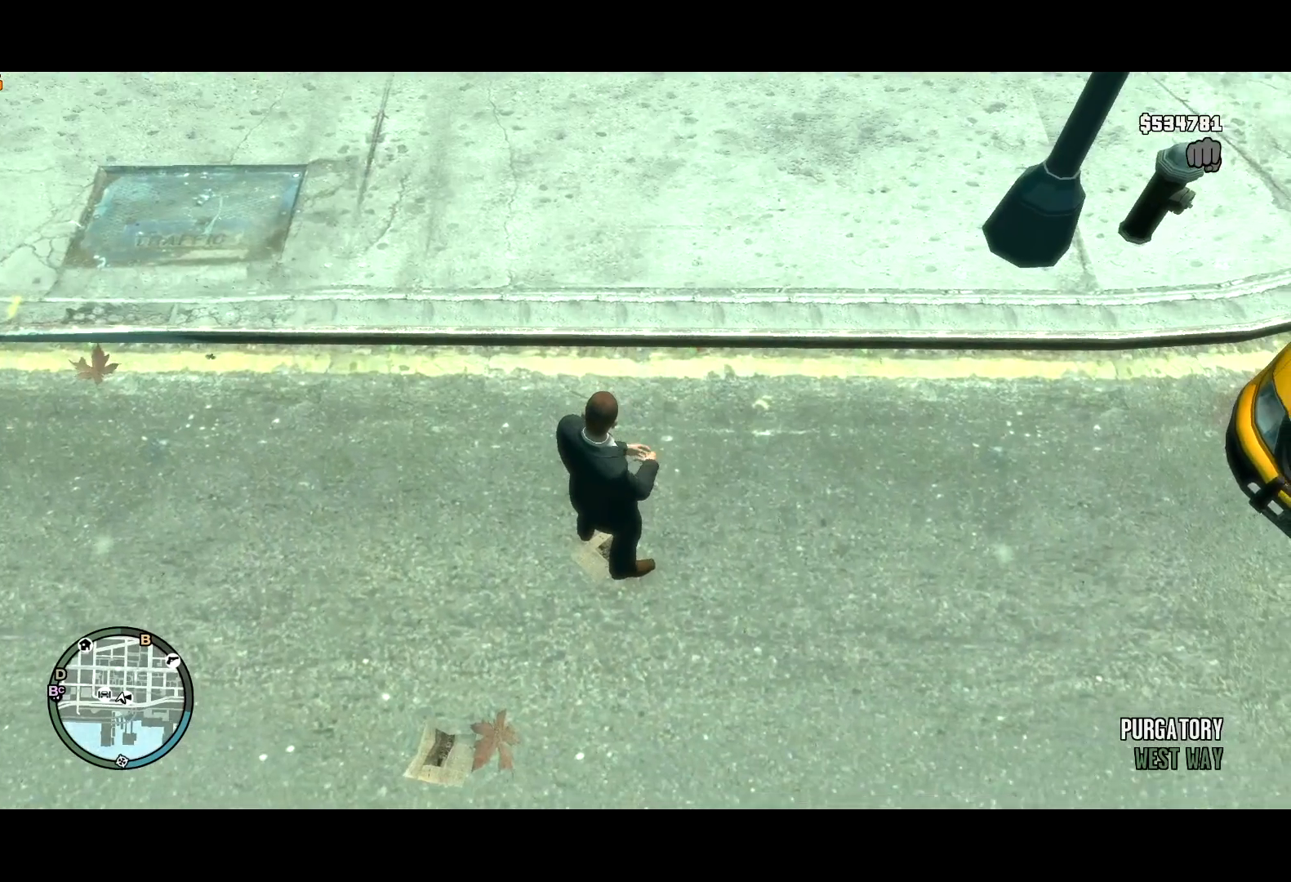
{"keys": ["t"], "mouse": [], "events": []}
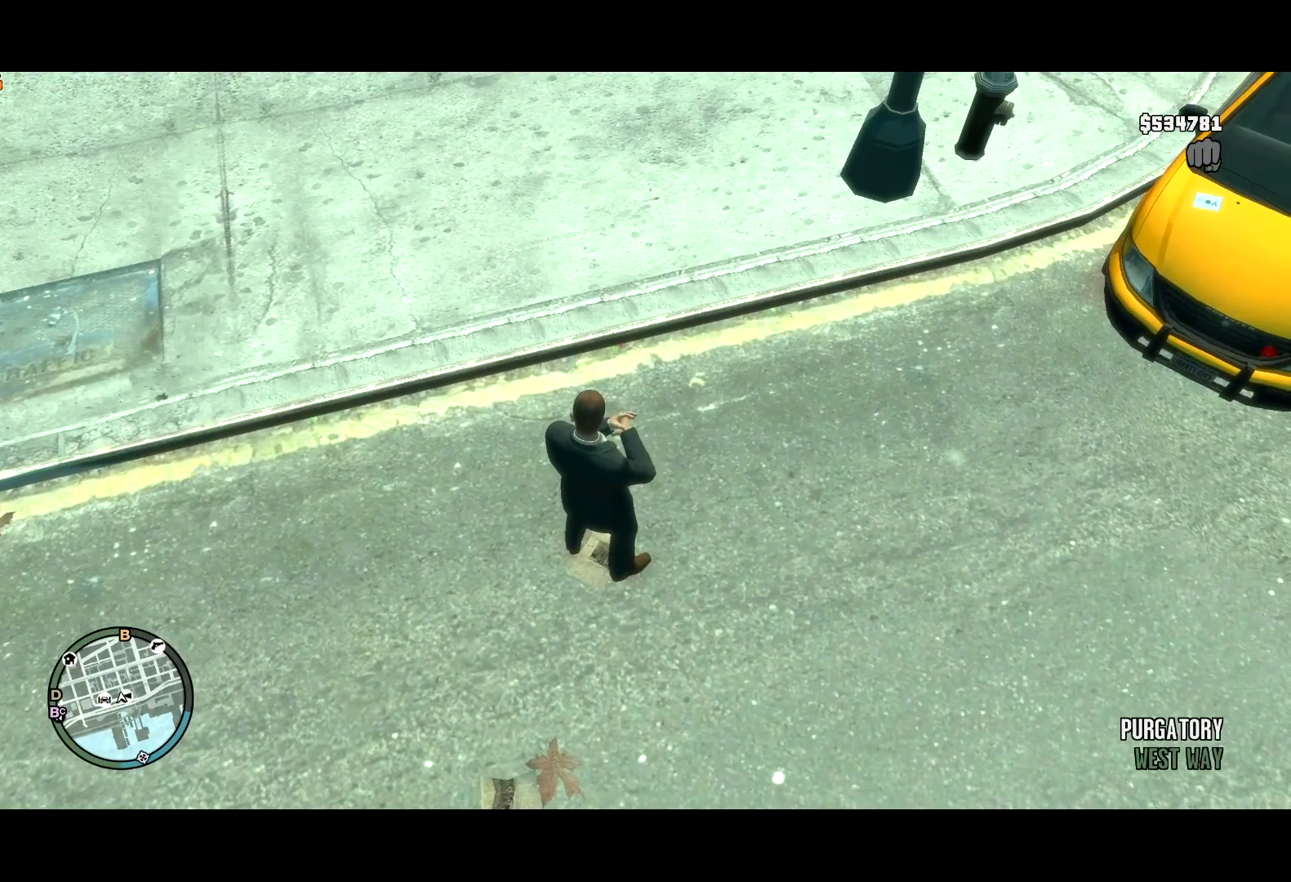
{"keys": ["t"], "mouse": [], "events": []}
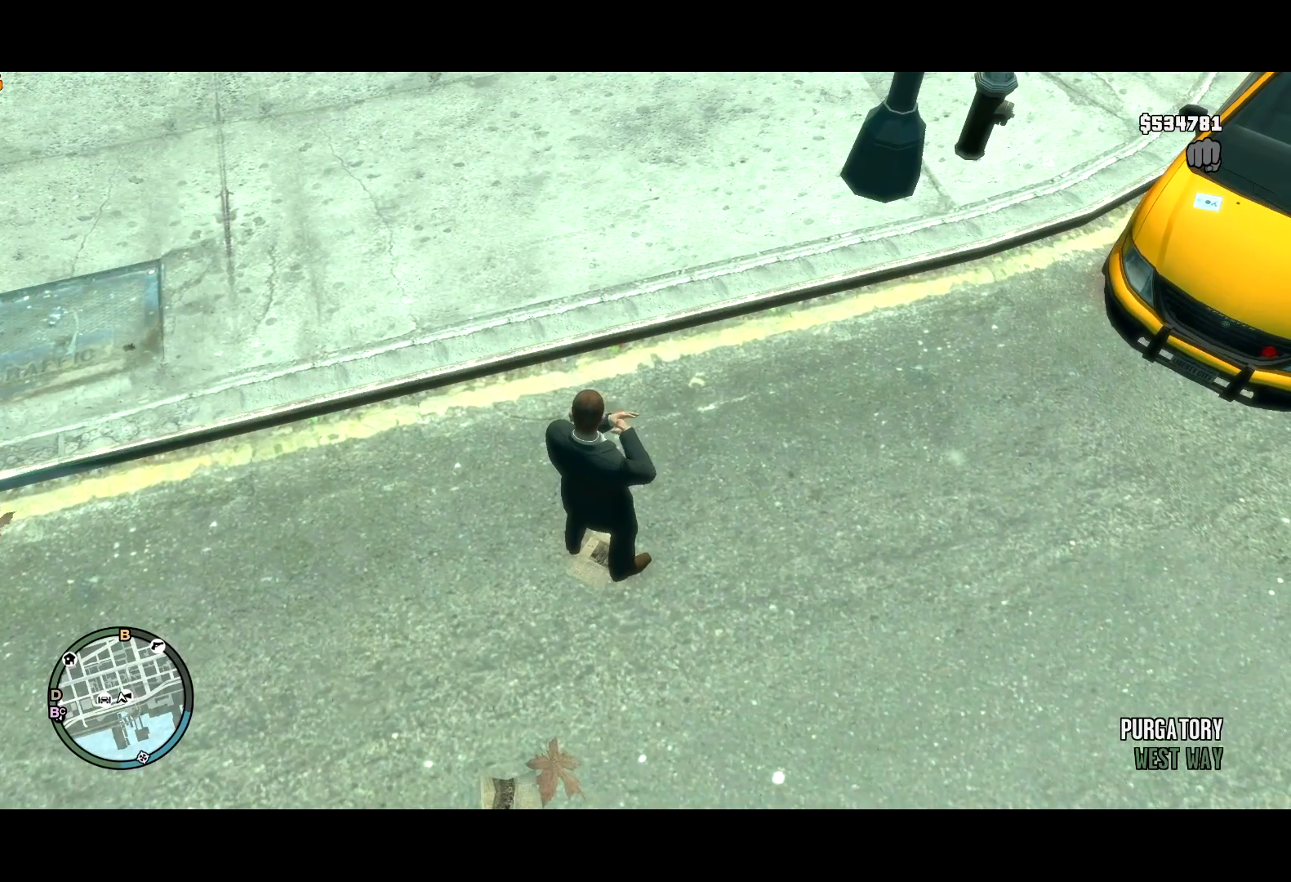
{"keys": ["t"], "mouse": [], "events": []}
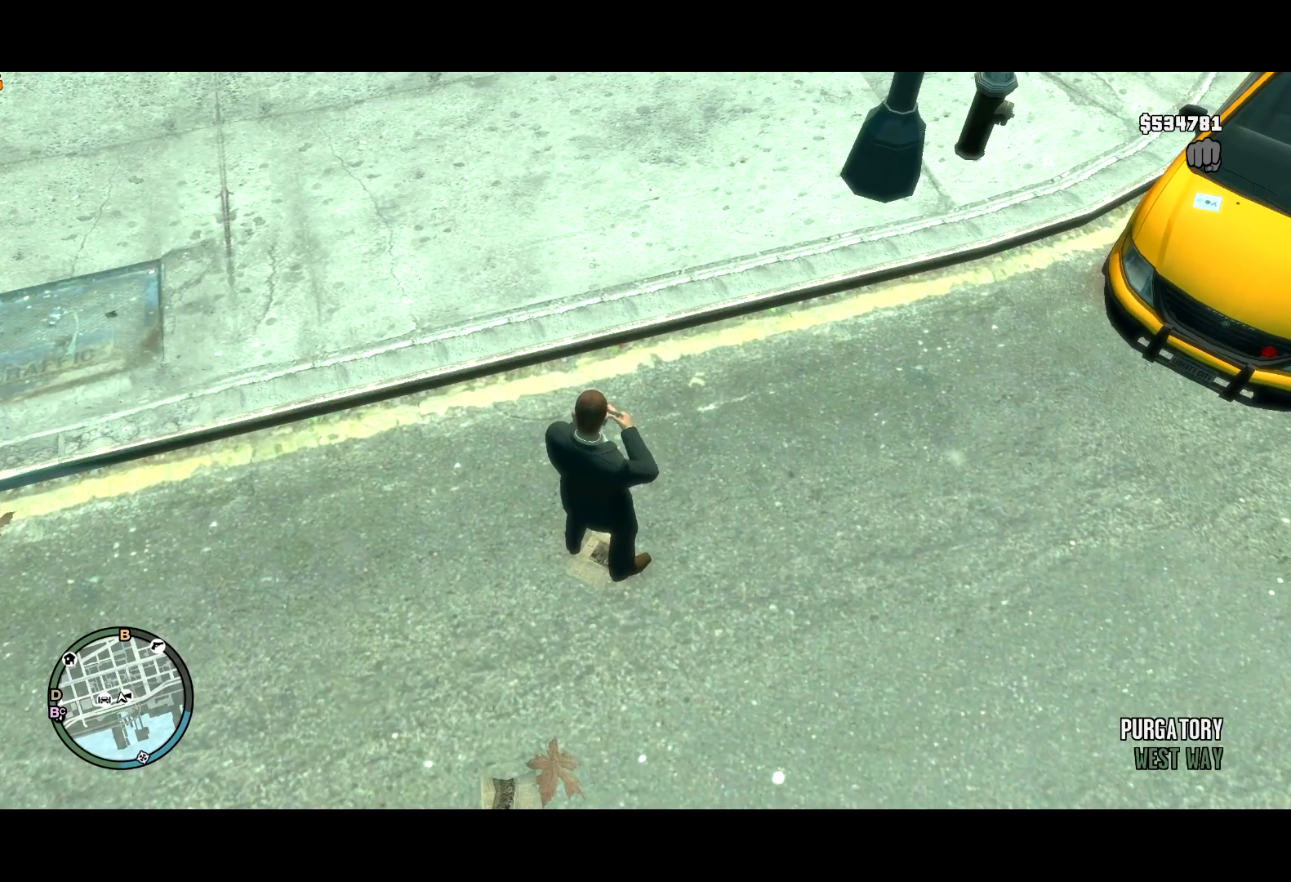
{"keys": ["t"], "mouse": [], "events": []}
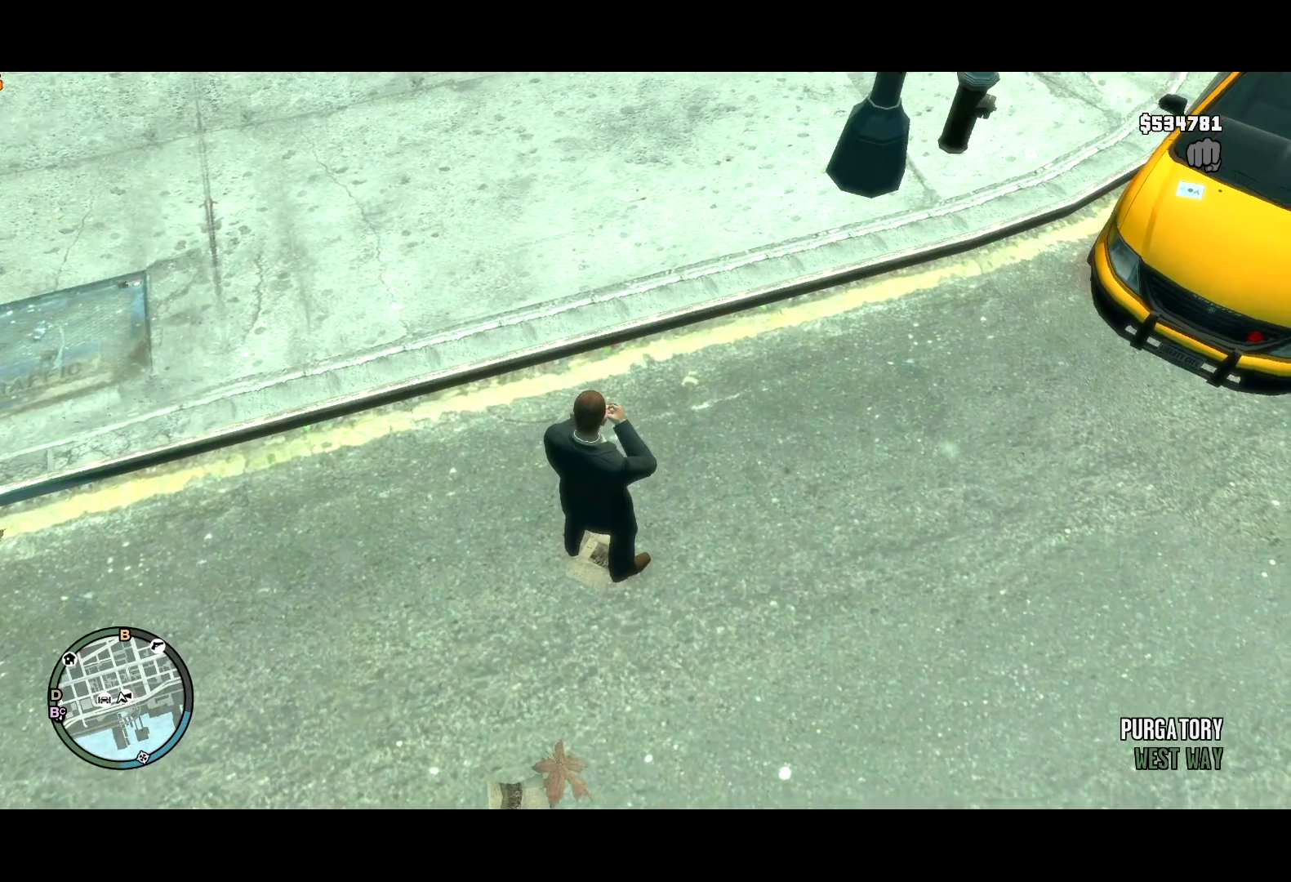
{"keys": ["t"], "mouse": [], "events": []}
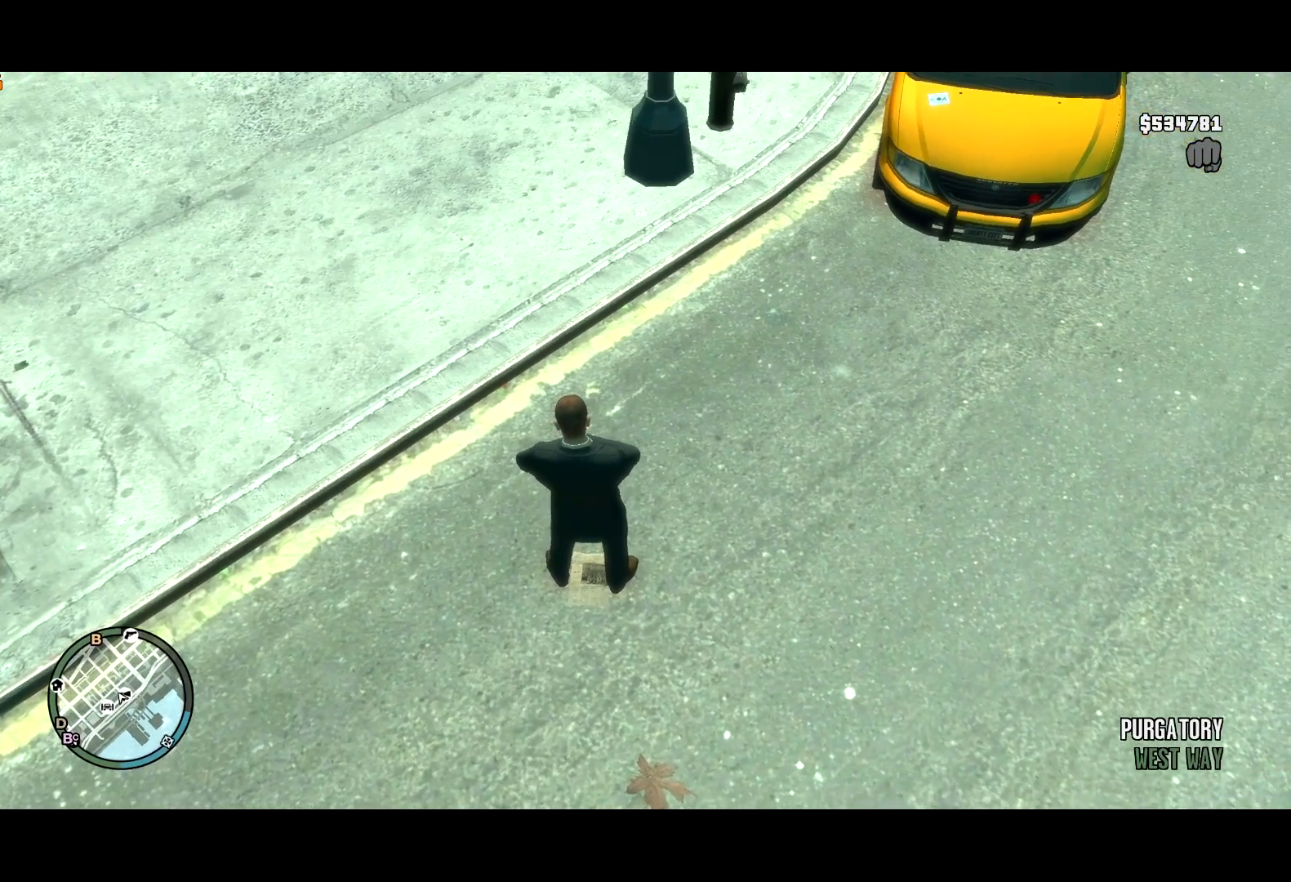
{"keys": ["t"], "mouse": [], "events": []}